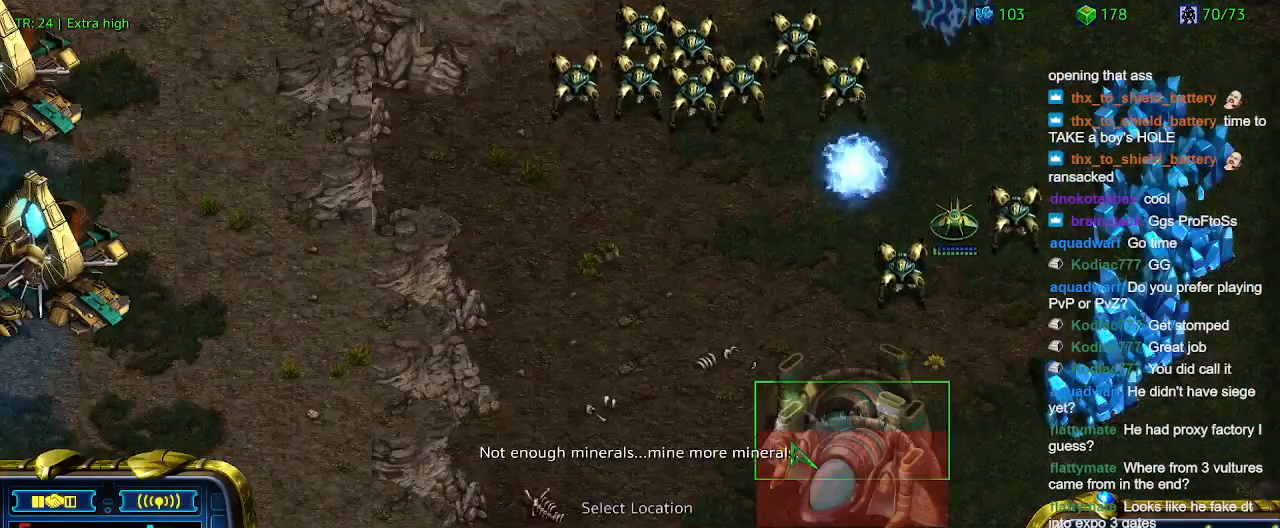
Gameplay with keyboard; each line is a JSON object with the keys held at the frame after it. "events" lists presses ("down") and releases ("up") of "1", "2", "3", "4", "5", "6", "a", "c", "ctrl", "d", "e", "f2", "f3", "q", "s", "t", "w", "x" and "z" between this image and that frame as [ms after this image, input, new state], when the widget could be followed in between. No other keys are recorded. Mouse input is not recorded.
{"keys": [], "events": [[33, "e", "up"]]}
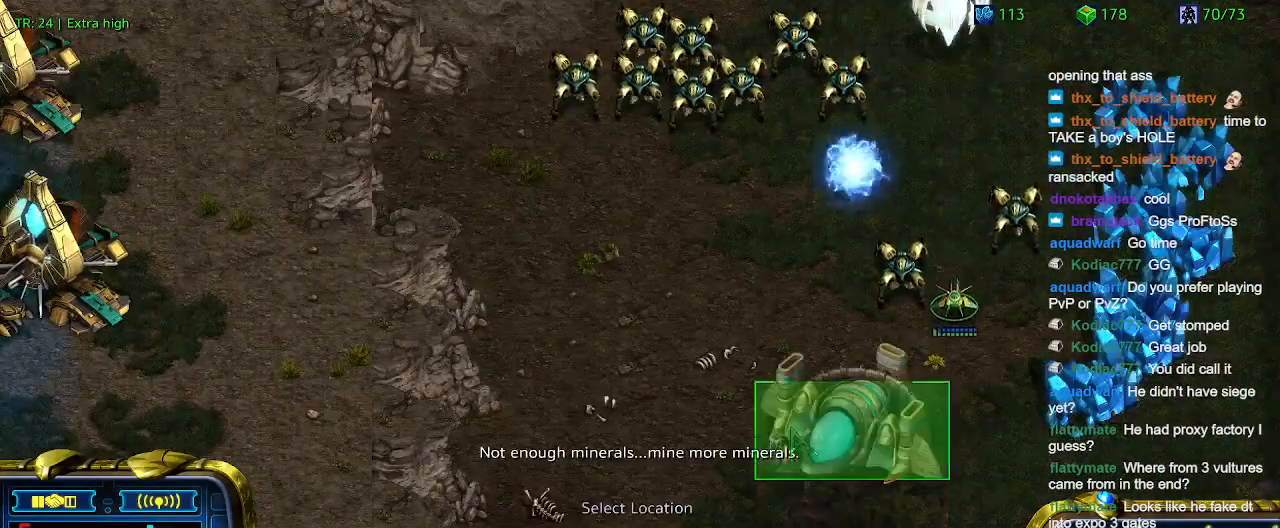
{"keys": [], "events": []}
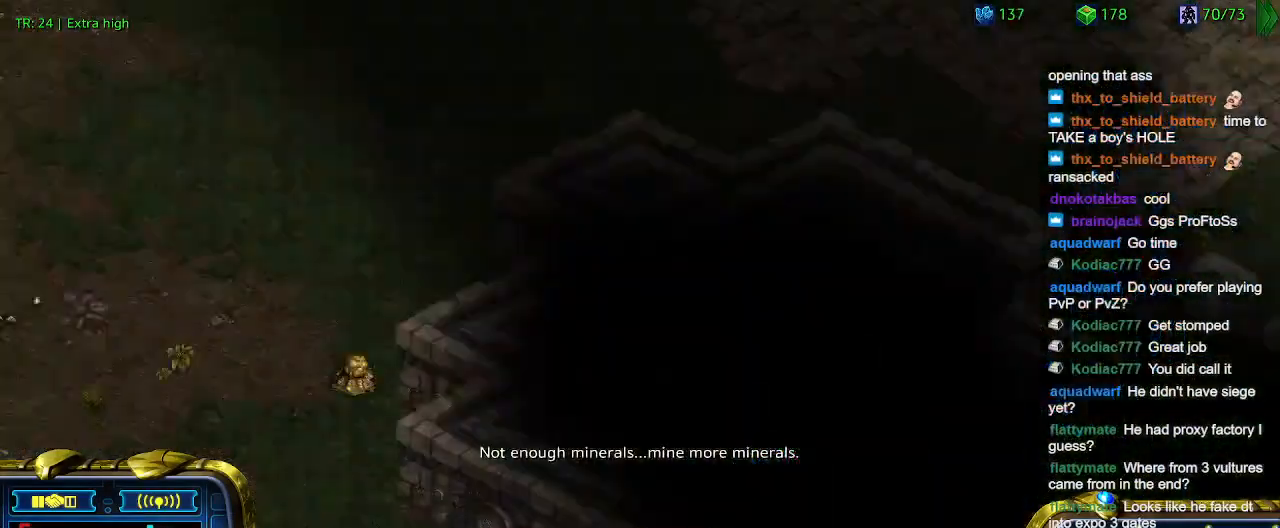
{"keys": [], "events": []}
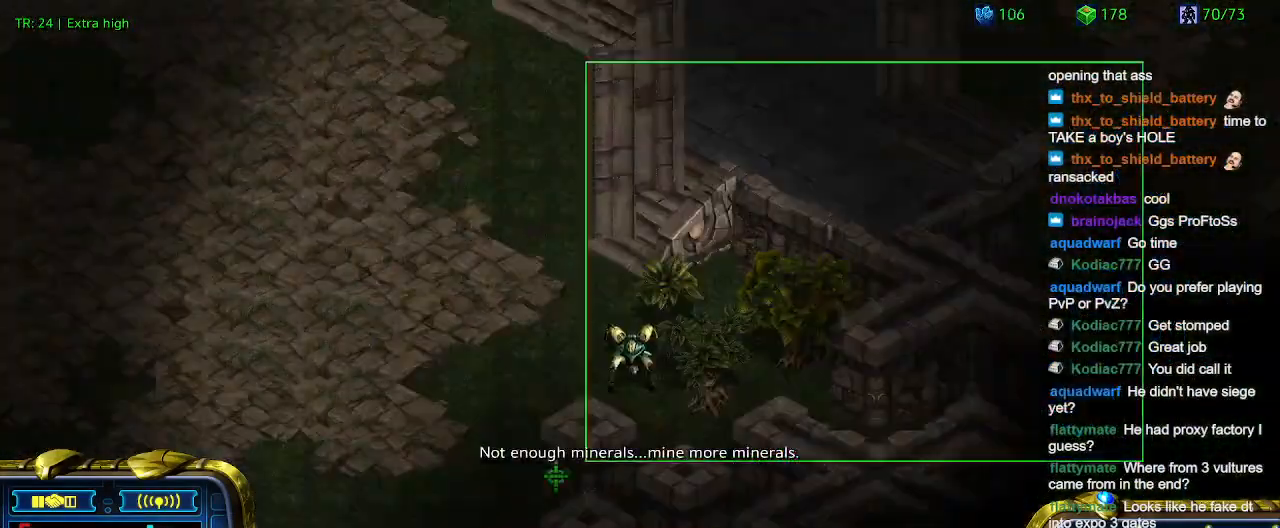
{"keys": [], "events": []}
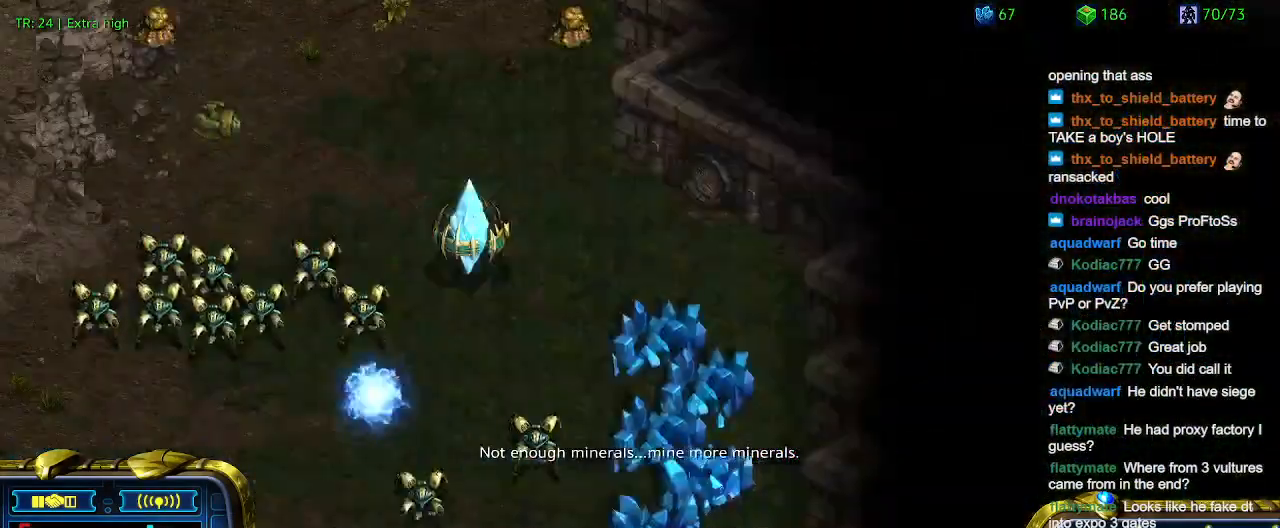
{"keys": ["a"], "events": [[500, "a", "down"]]}
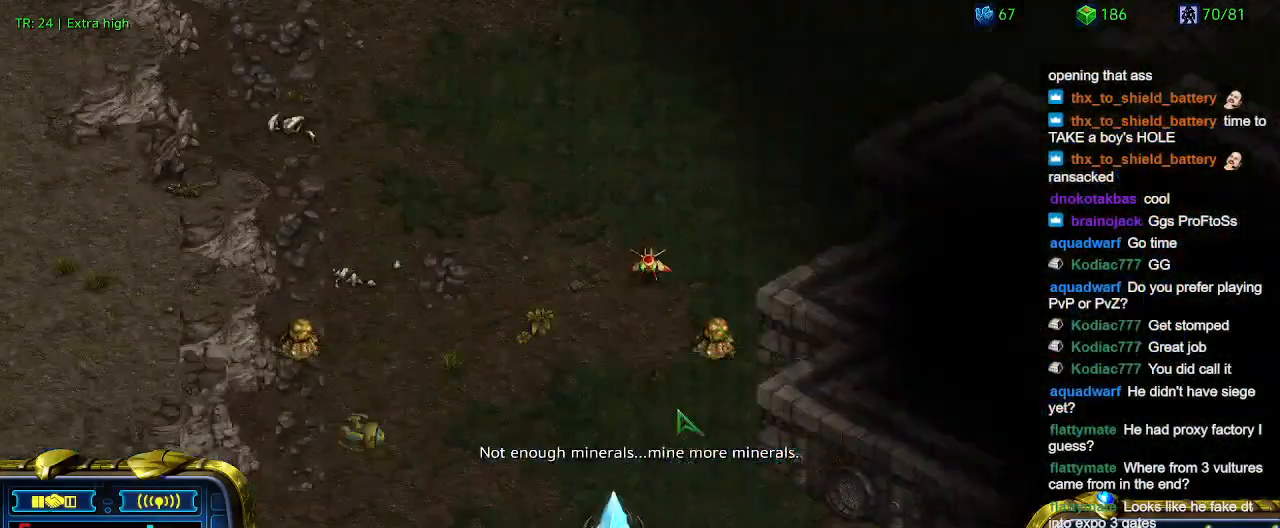
{"keys": [], "events": [[100, "a", "up"]]}
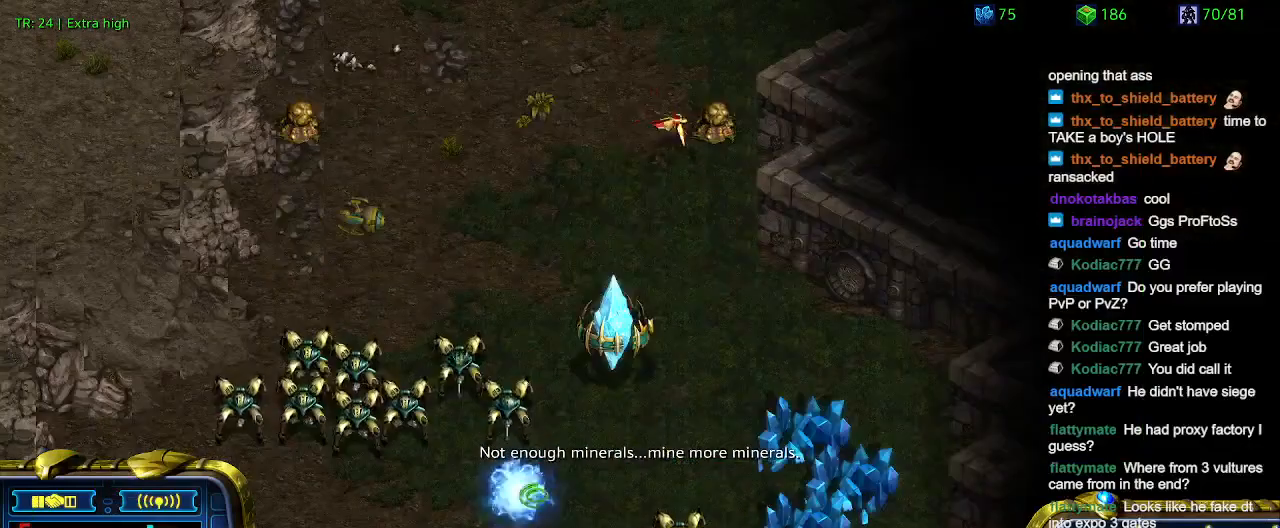
{"keys": [], "events": []}
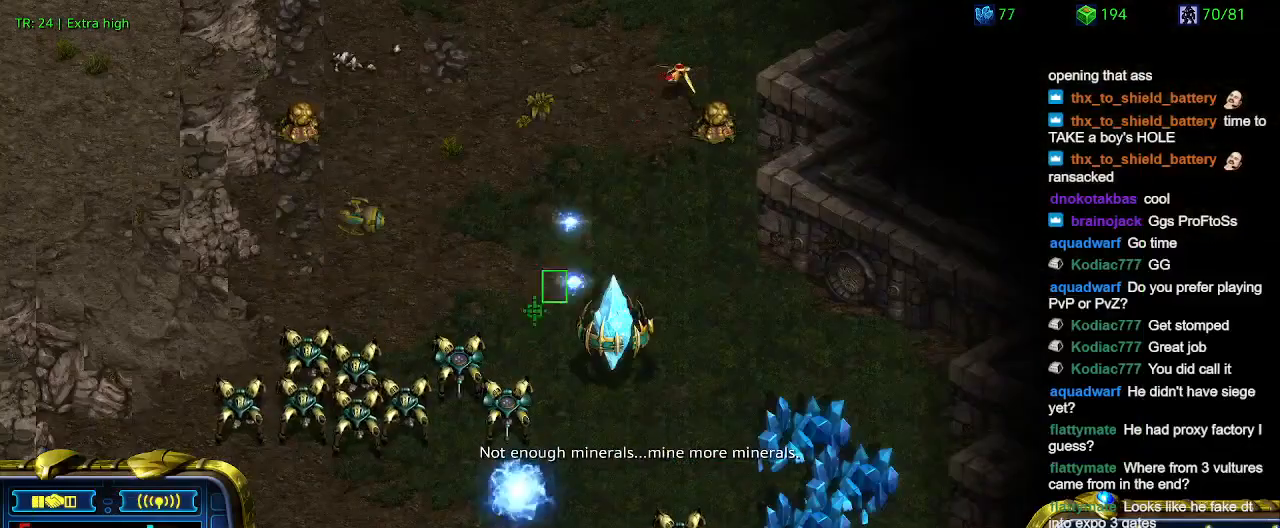
{"keys": [], "events": []}
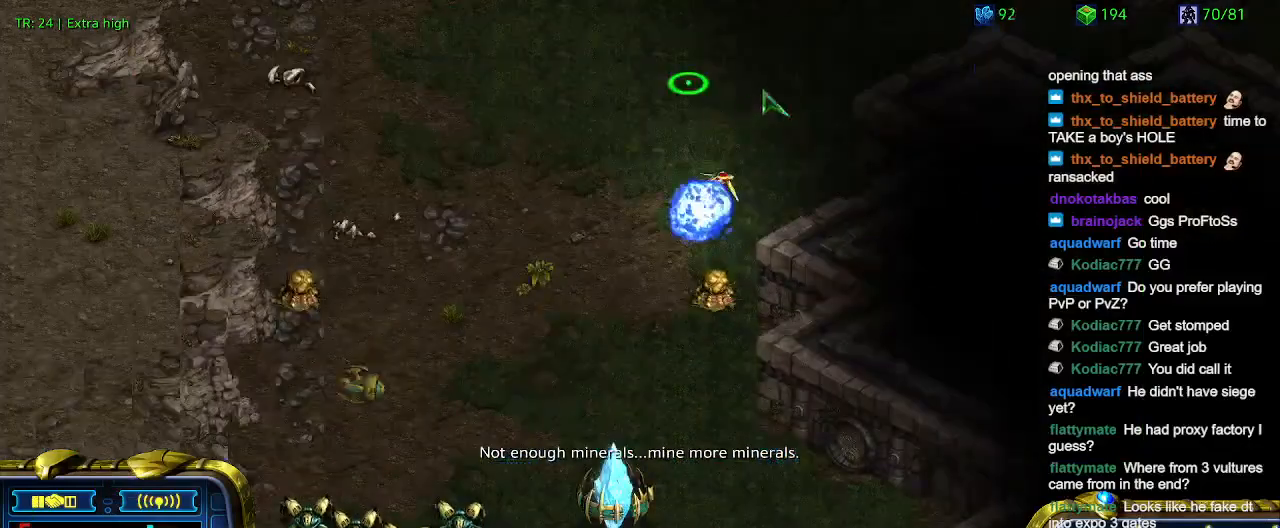
{"keys": [], "events": []}
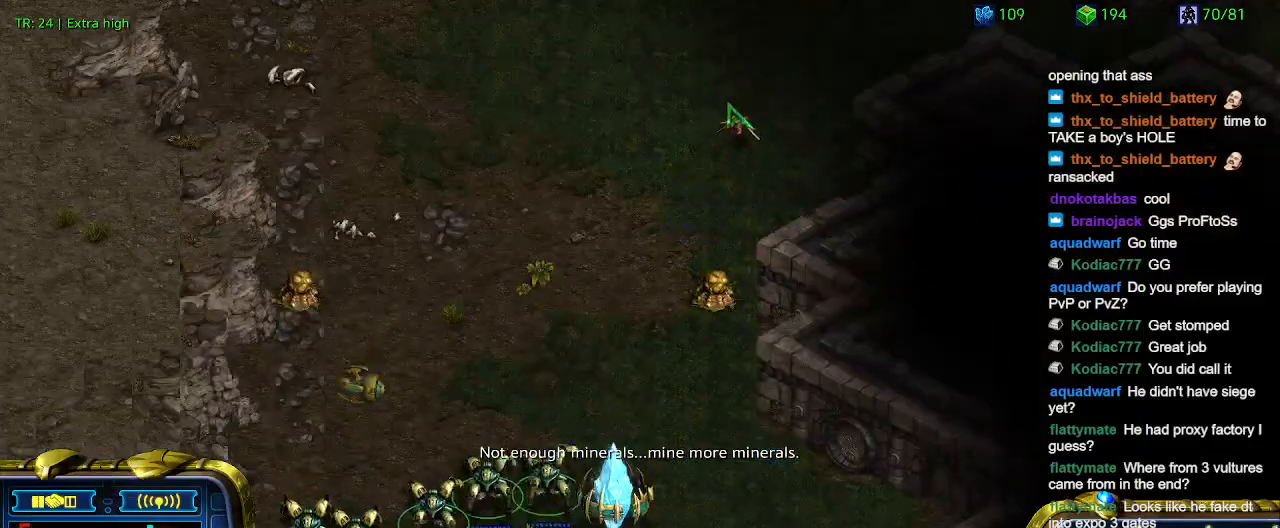
{"keys": [], "events": [[33, "a", "down"], [100, "a", "up"]]}
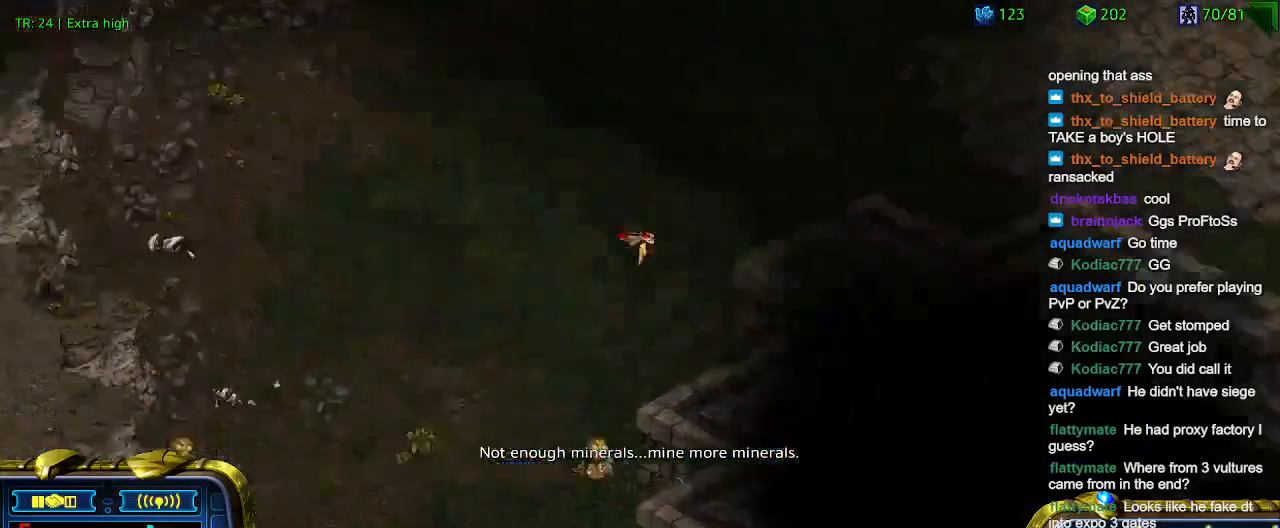
{"keys": [], "events": [[233, "5", "down"], [333, "5", "up"], [400, "t", "down"], [500, "t", "up"]]}
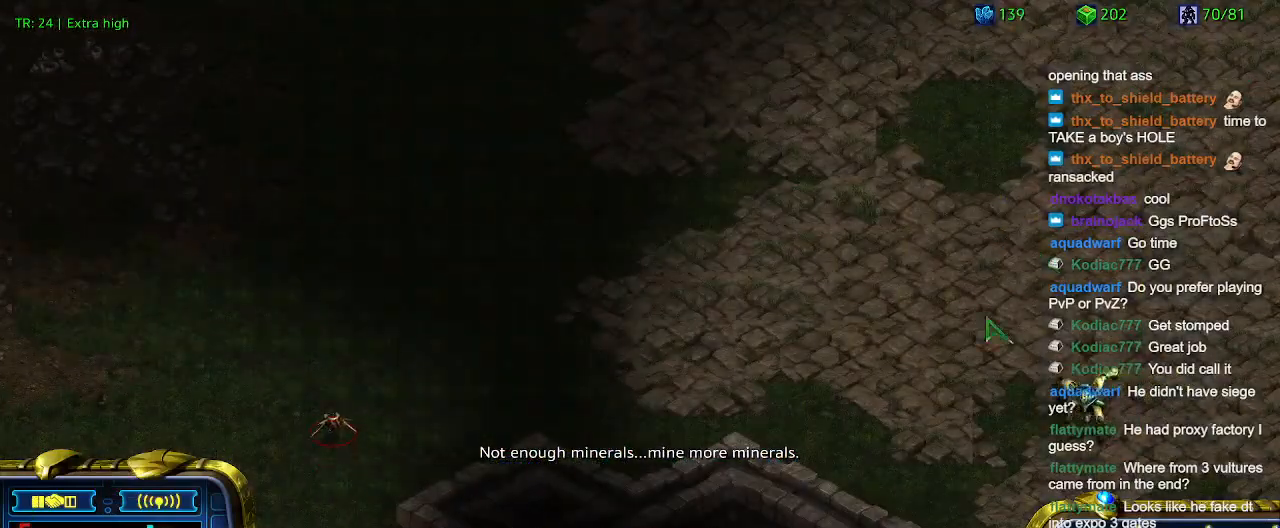
{"keys": [], "events": [[100, "6", "down"], [133, "6", "up"], [233, "t", "down"], [333, "t", "up"]]}
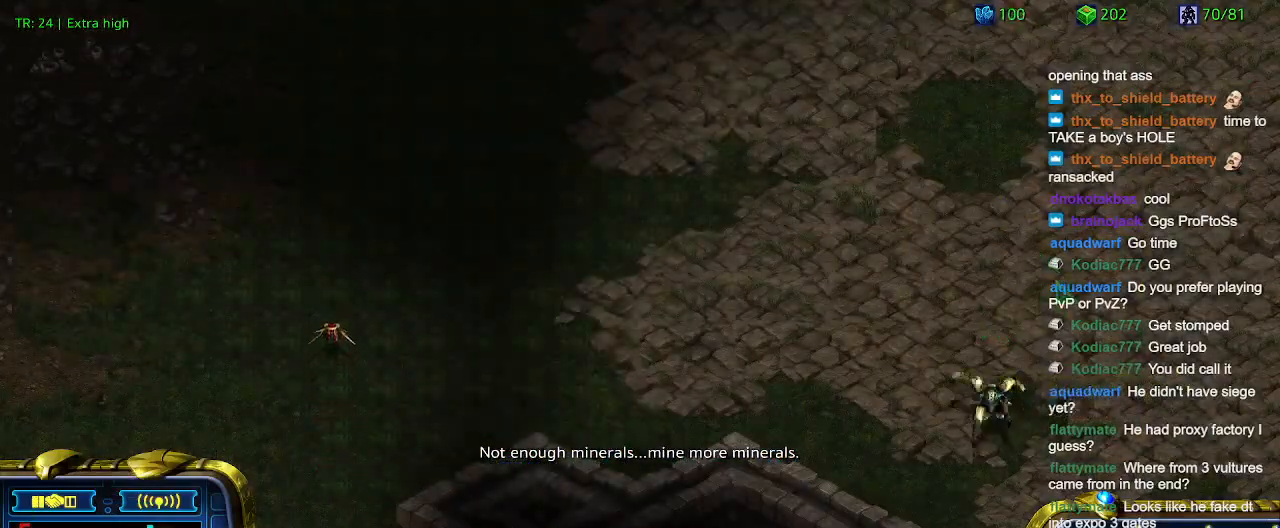
{"keys": [], "events": []}
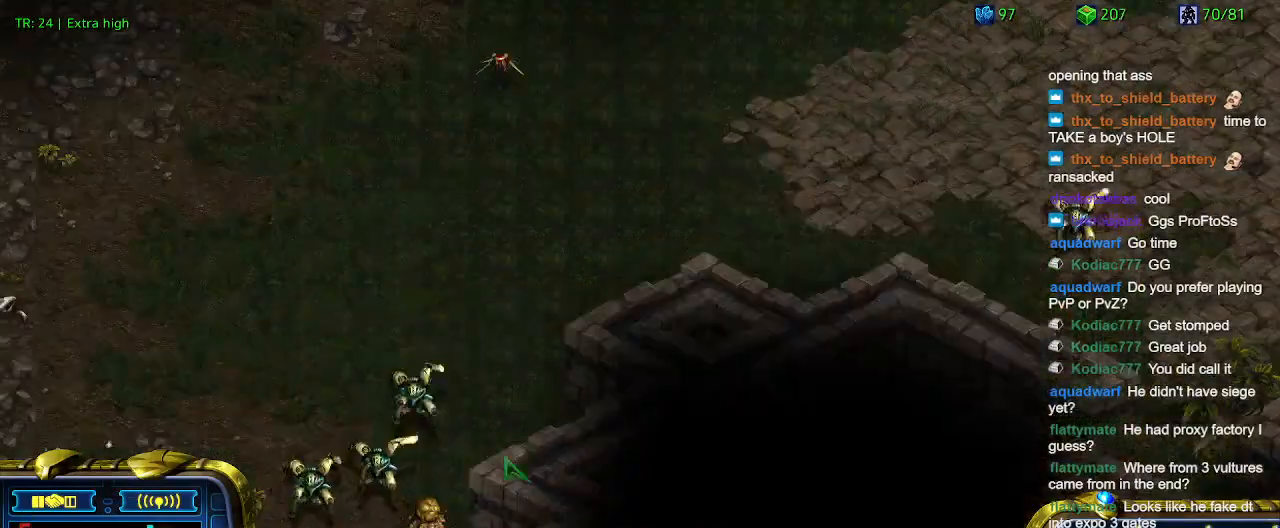
{"keys": [], "events": []}
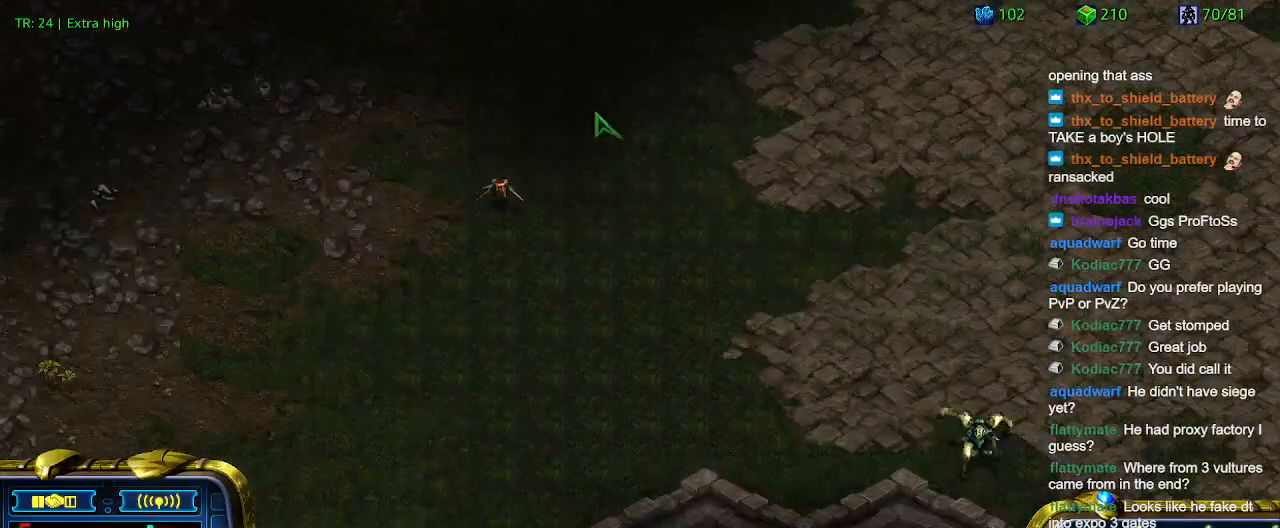
{"keys": [], "events": []}
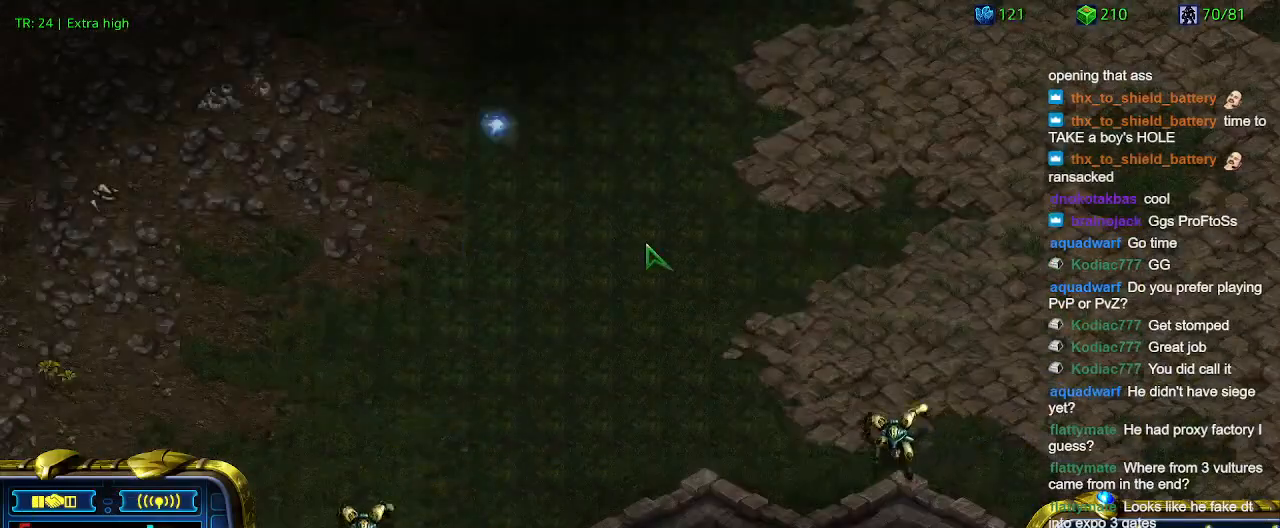
{"keys": [], "events": []}
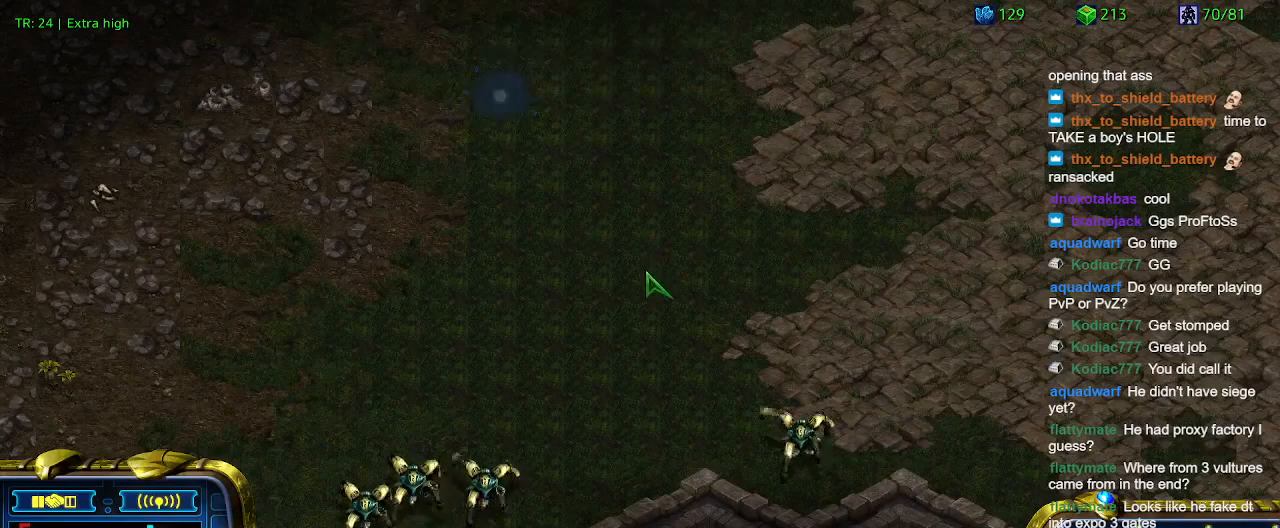
{"keys": [], "events": []}
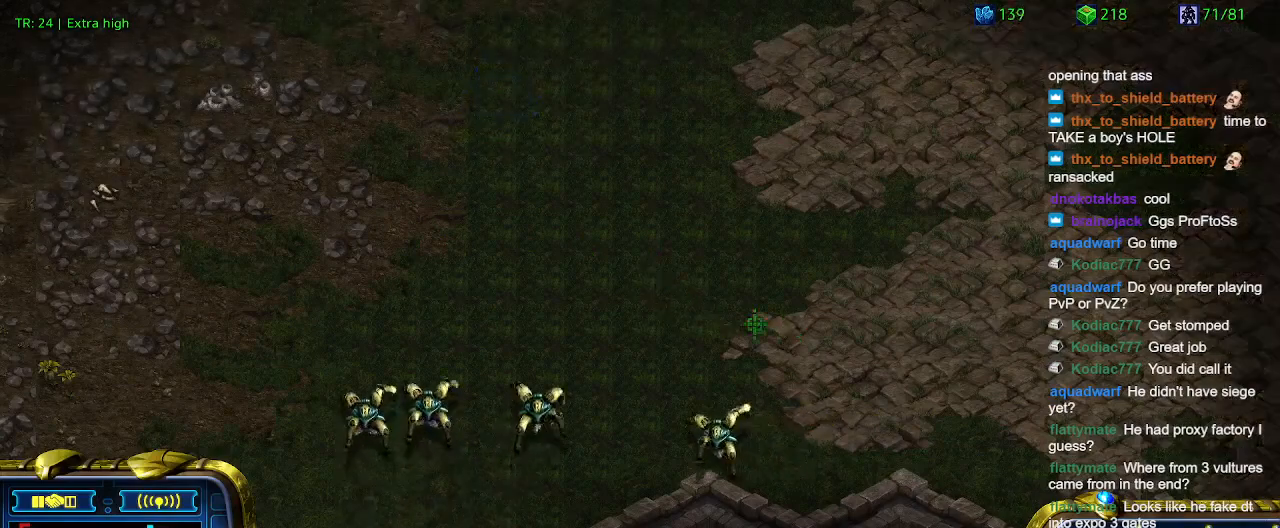
{"keys": [], "events": []}
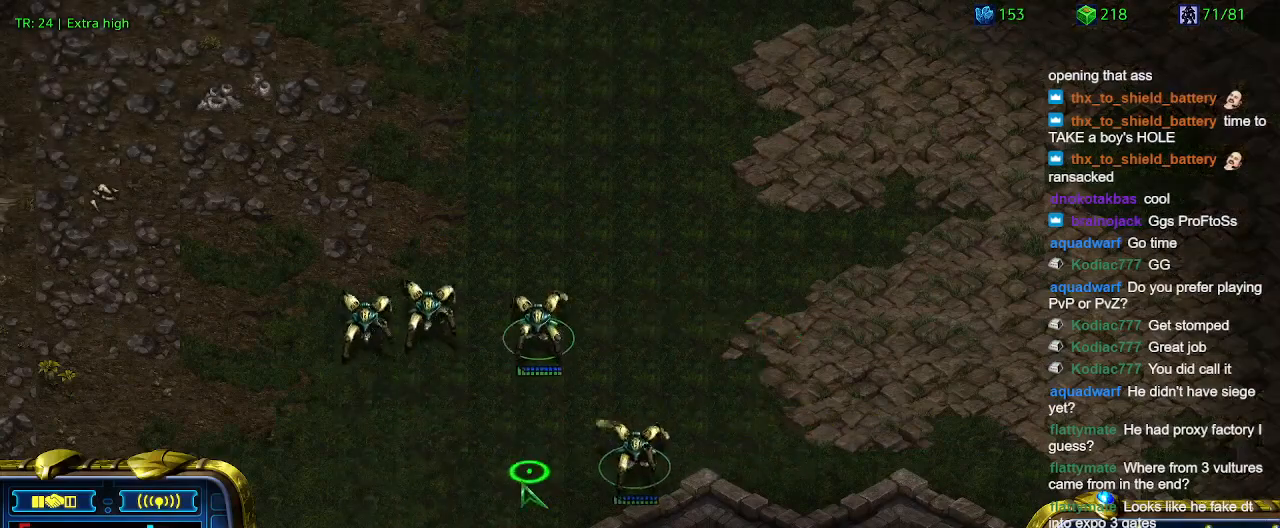
{"keys": [], "events": []}
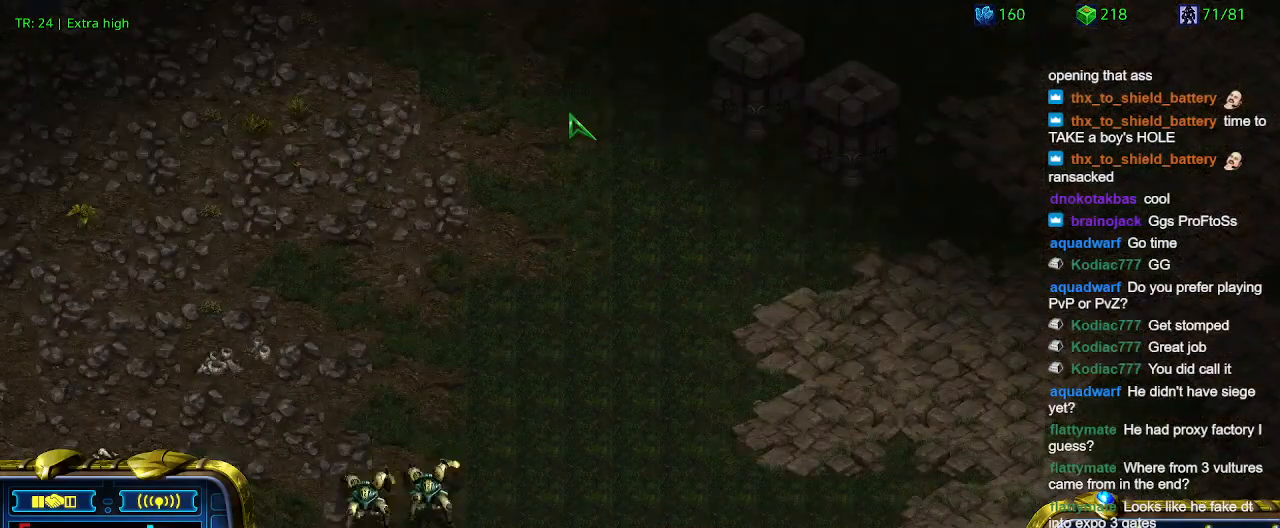
{"keys": [], "events": []}
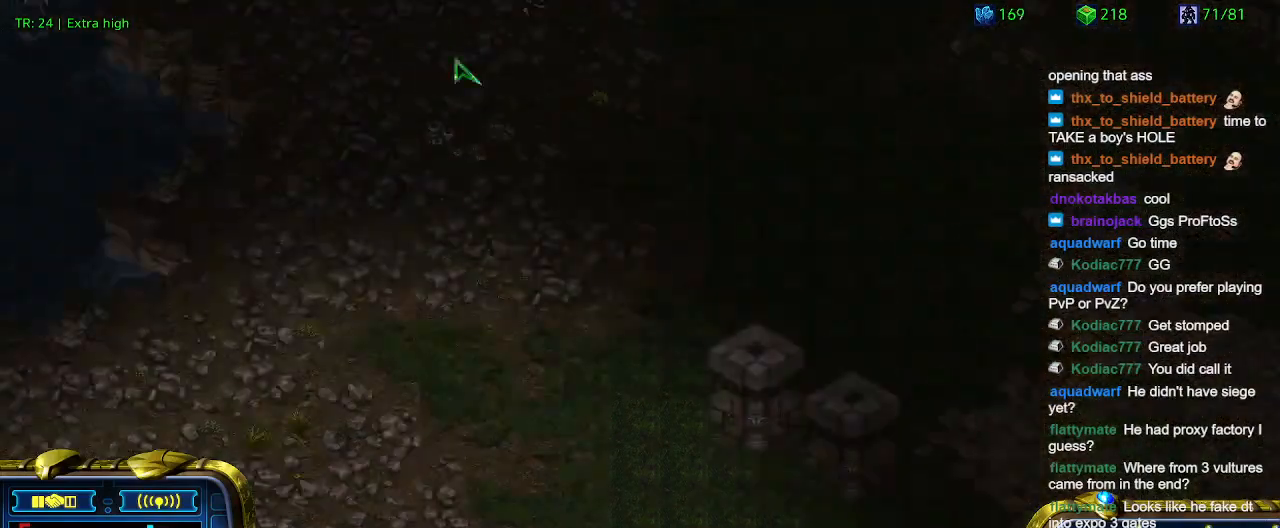
{"keys": [], "events": []}
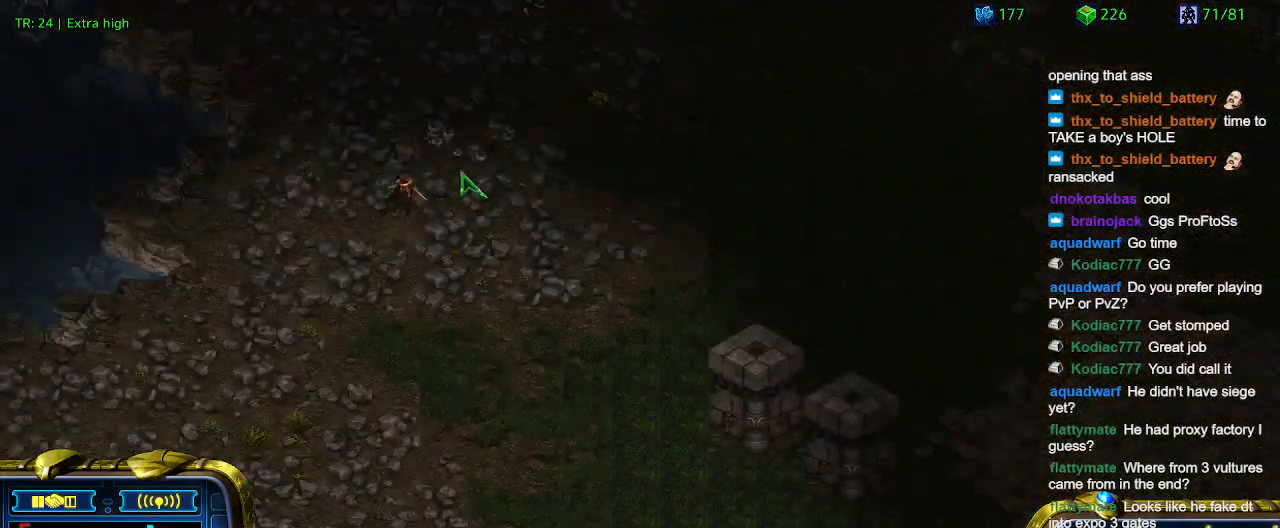
{"keys": [], "events": [[300, "5", "down"], [333, "5", "up"]]}
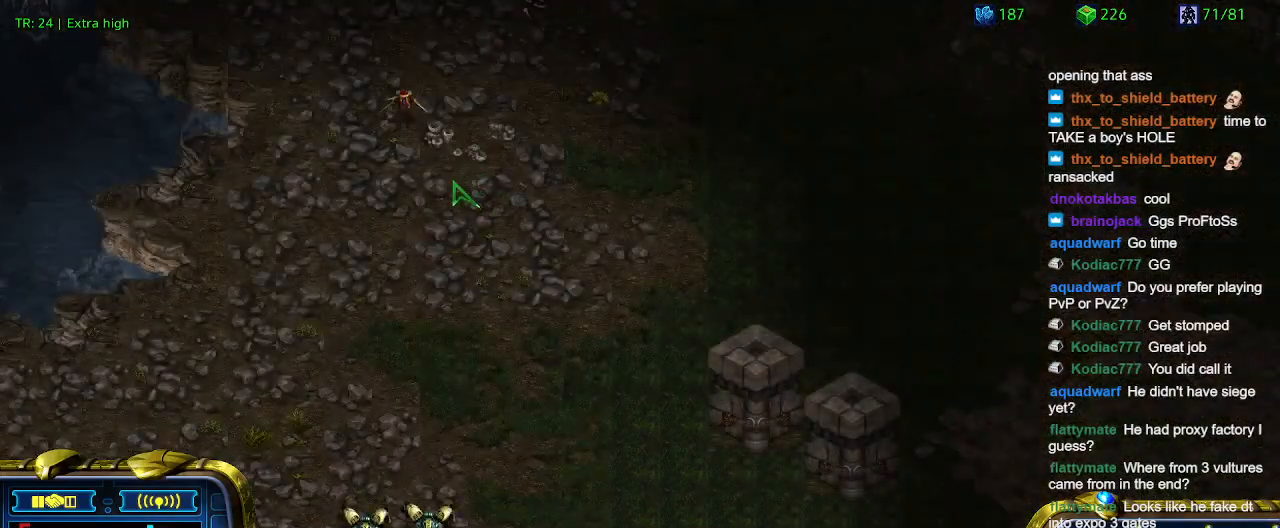
{"keys": [], "events": [[400, "6", "down"], [467, "6", "up"]]}
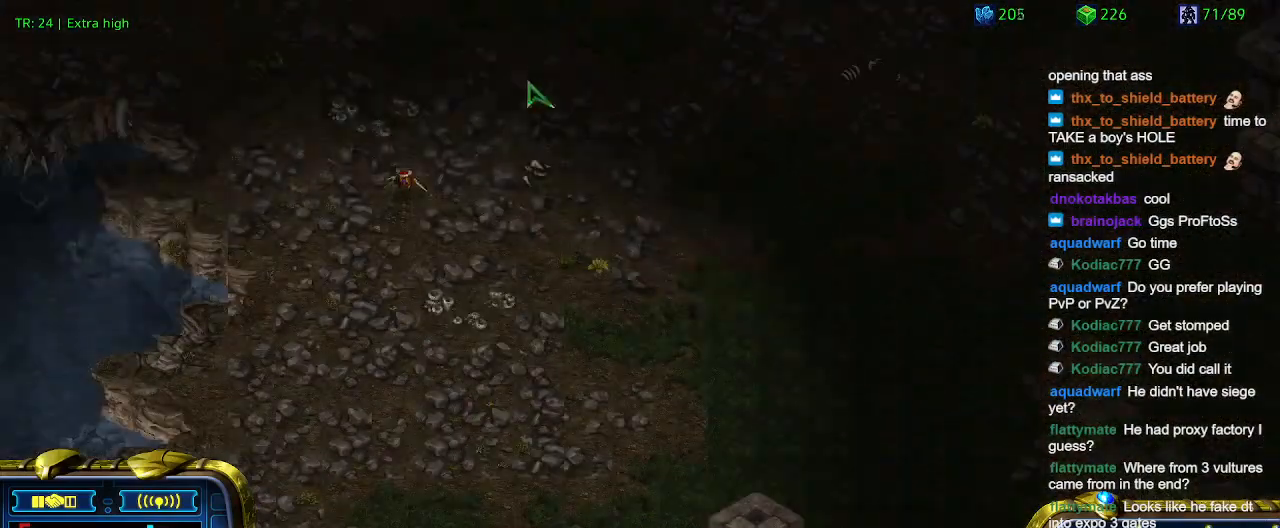
{"keys": [], "events": [[233, "6", "down"], [333, "6", "up"]]}
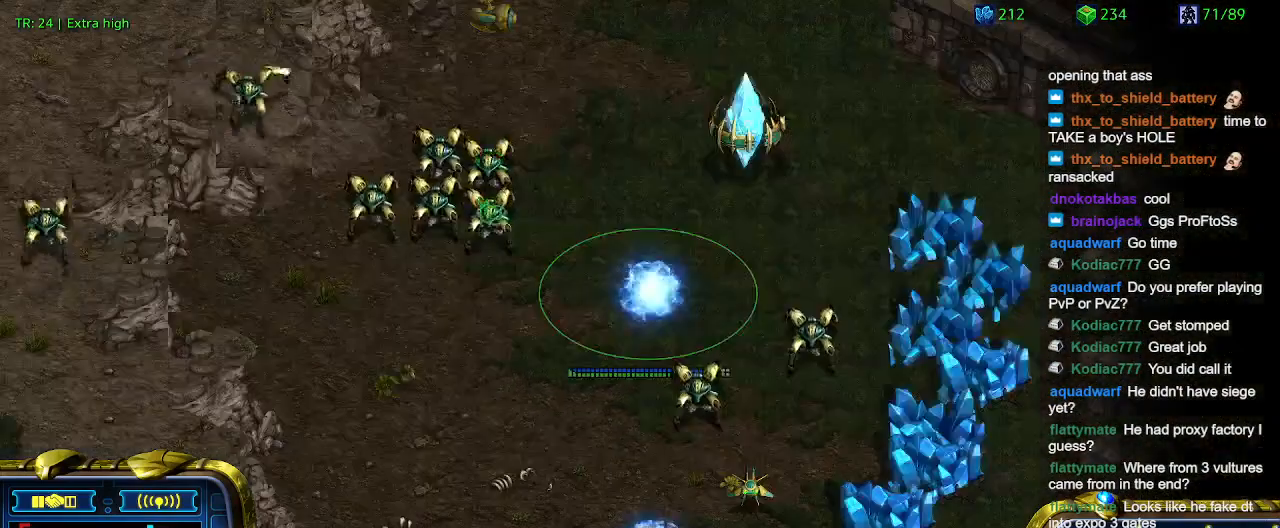
{"keys": [], "events": []}
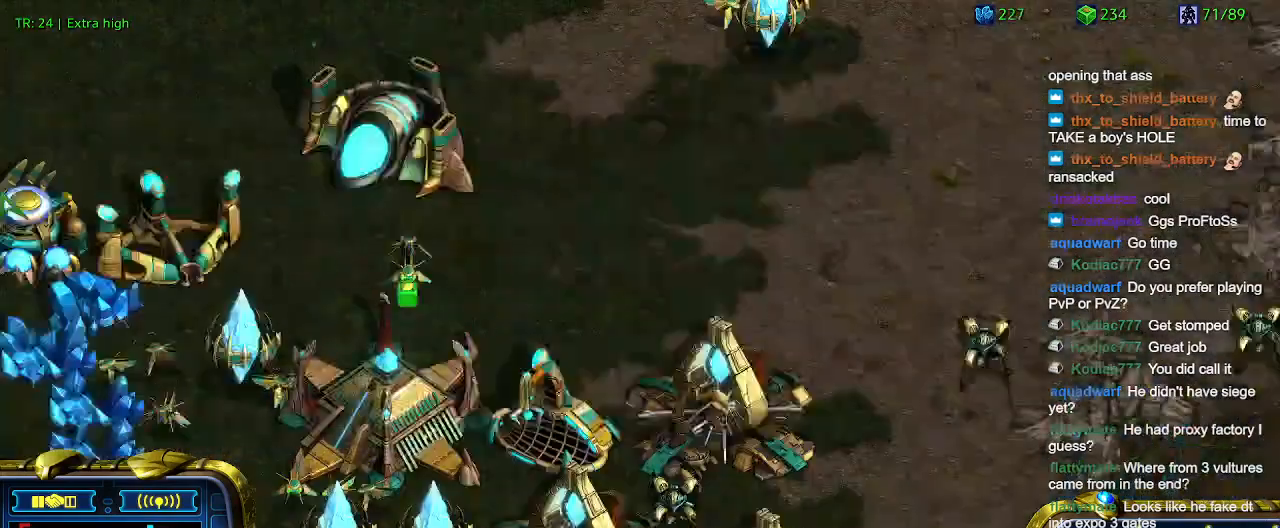
{"keys": [], "events": []}
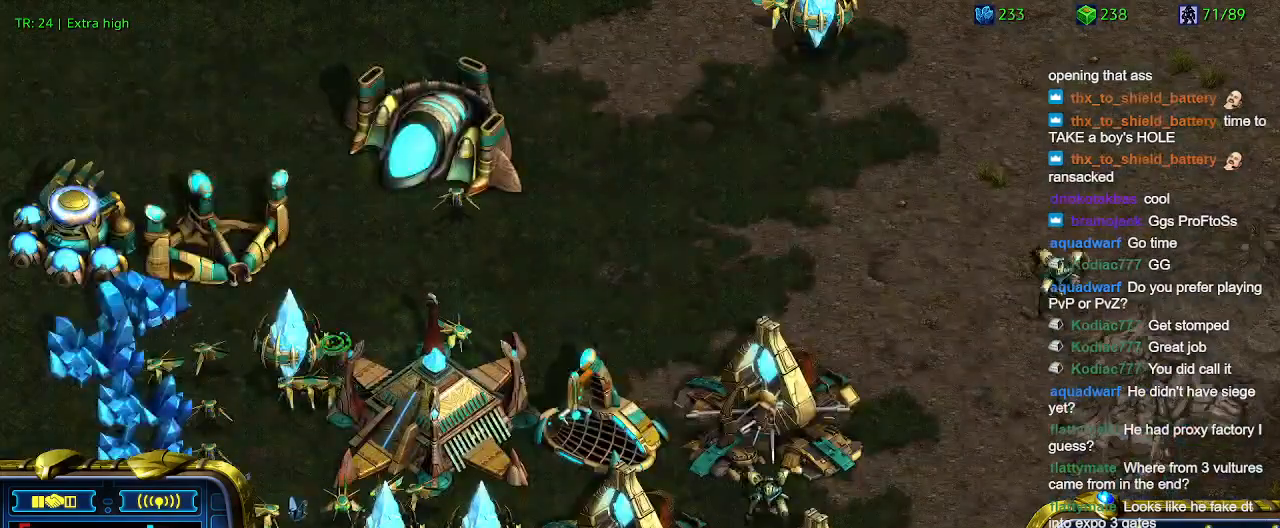
{"keys": [], "events": []}
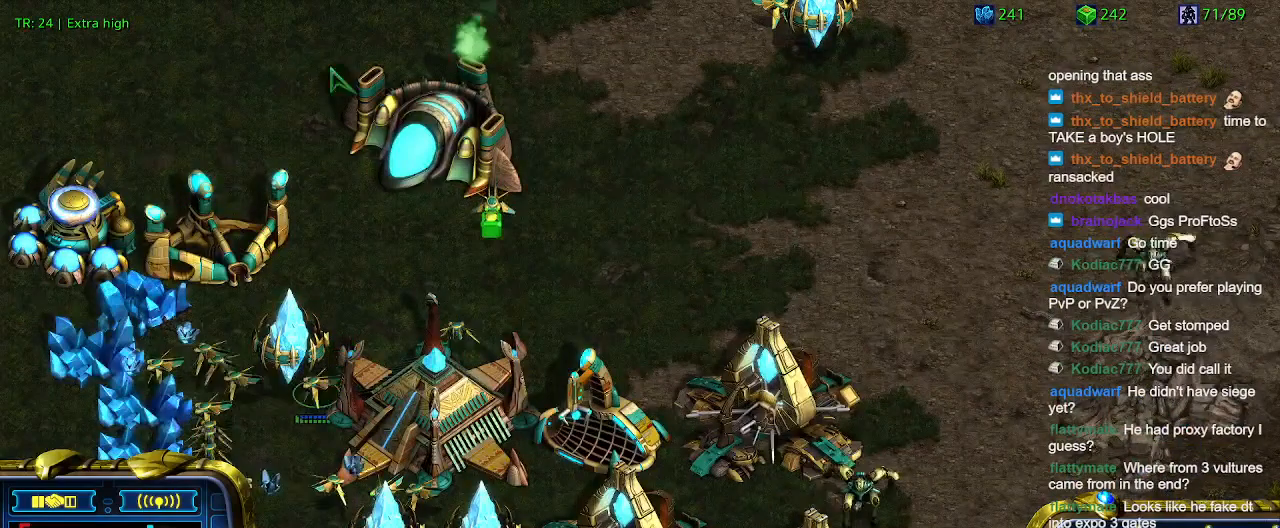
{"keys": [], "events": [[167, "w", "down"], [267, "w", "up"], [333, "e", "down"], [500, "e", "up"]]}
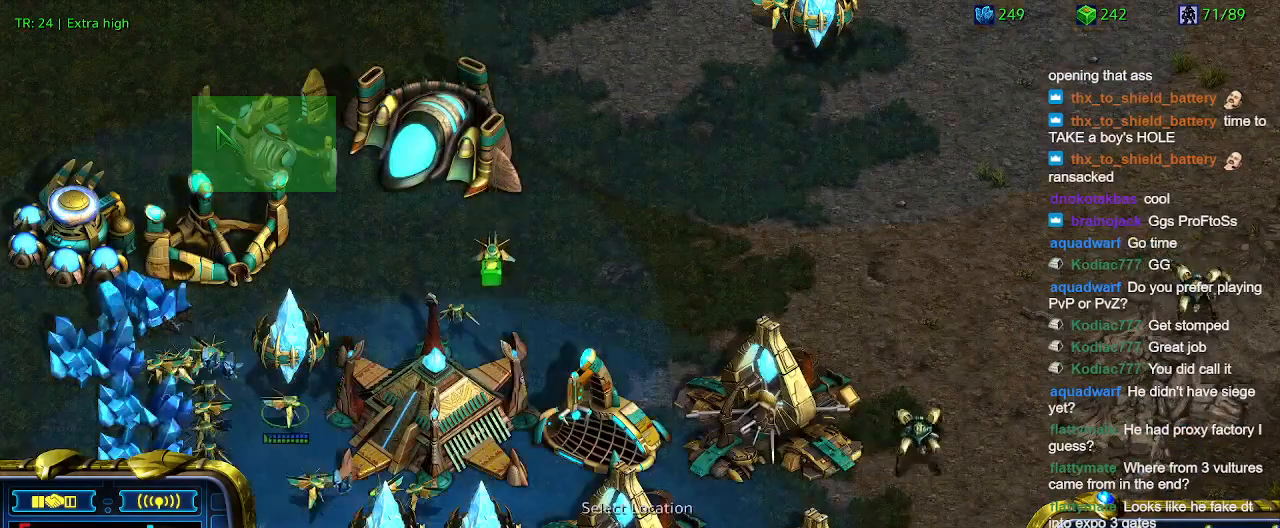
{"keys": [], "events": []}